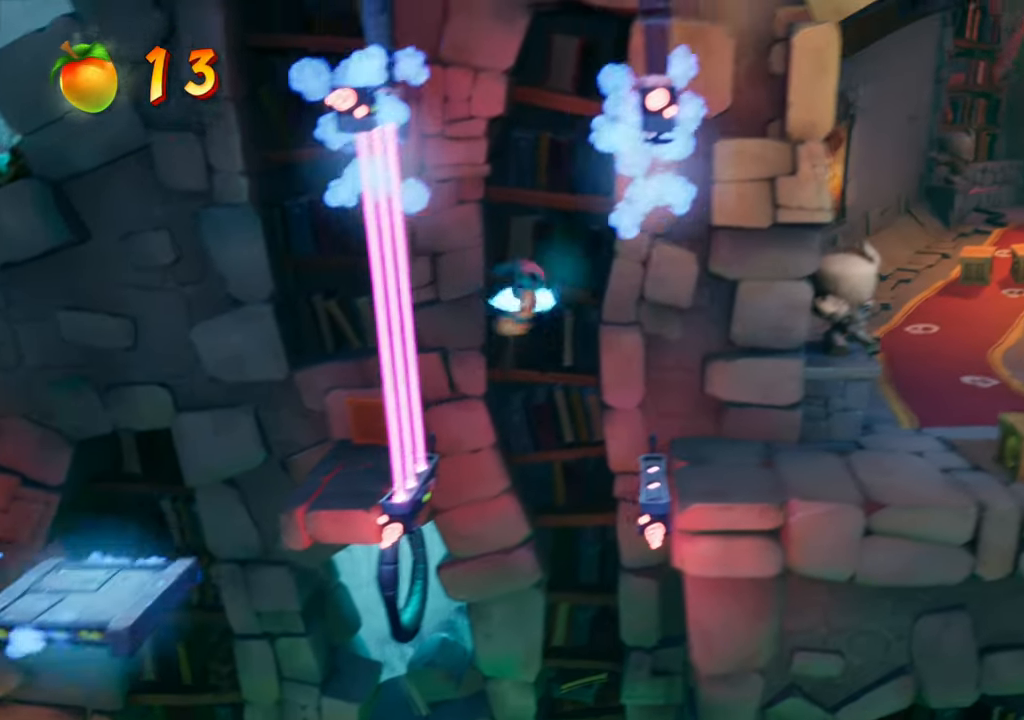
Gameplay with a controller (PlayStation layout); each line is a JSON object with the inputs held at the frame after it. "events" lists button and stick changes between this image and that frame as [ms after this image, input, new state], when the widget could be followed in between. Not read: L3 R3 left_stick right_stick.
{"buttons": ["DPAD_RIGHT"], "events": [[50, "R2", "up"]]}
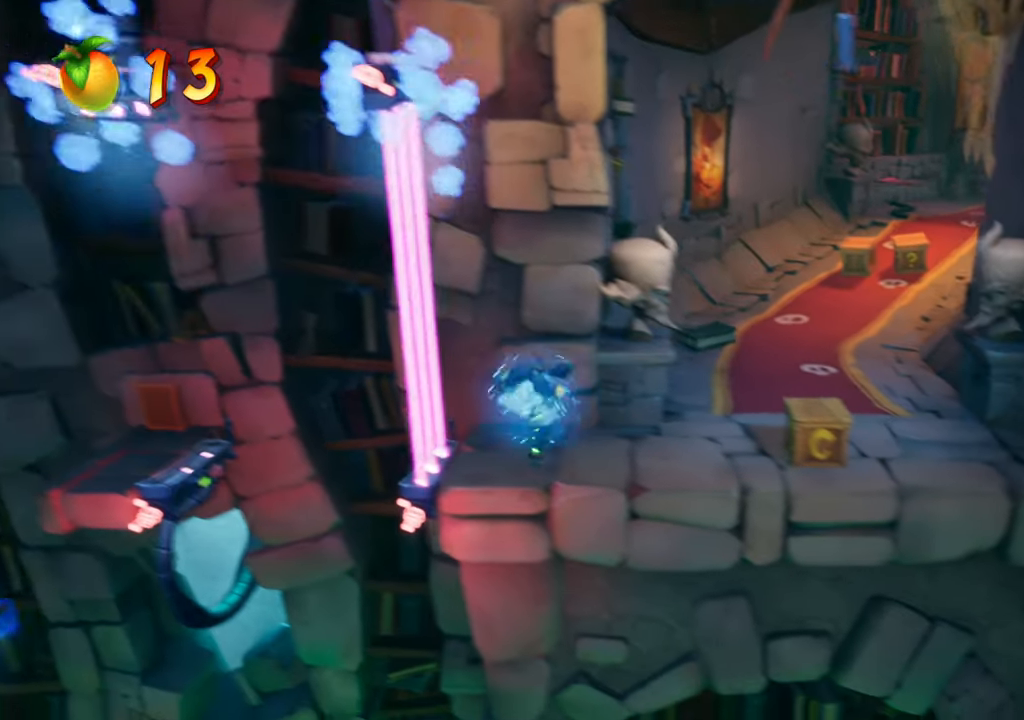
{"buttons": ["DPAD_UP"], "events": [[317, "SQUARE", "down"], [450, "SQUARE", "up"], [483, "DPAD_RIGHT", "up"], [483, "DPAD_UP", "down"]]}
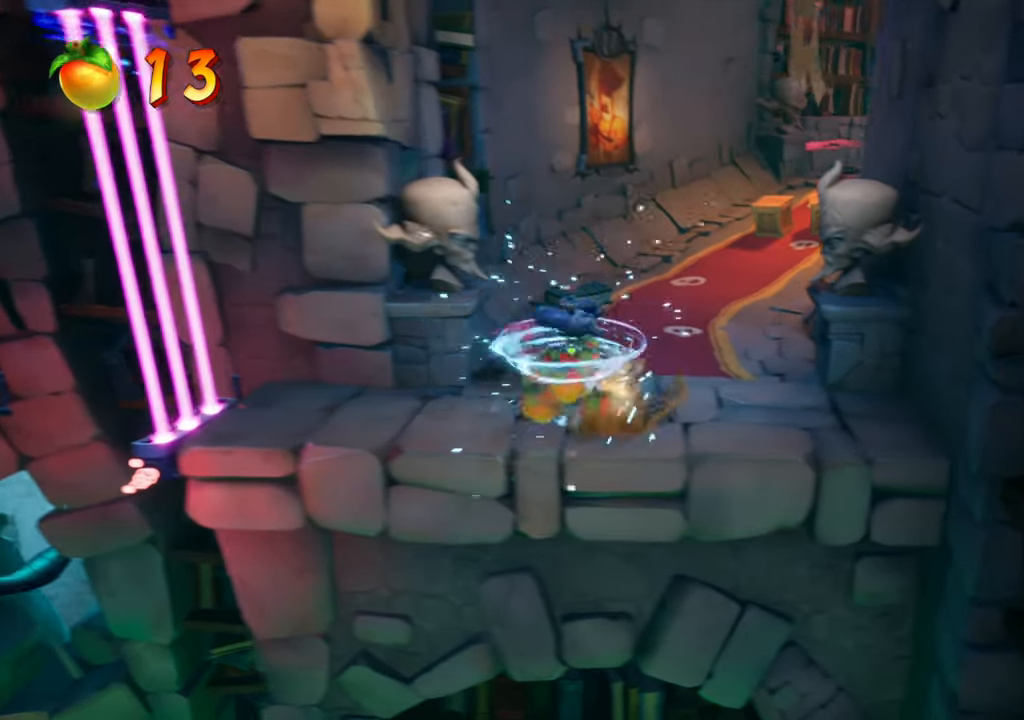
{"buttons": ["DPAD_UP", "DPAD_RIGHT"], "events": [[117, "L2", "down"], [284, "L2", "up"], [400, "DPAD_RIGHT", "down"]]}
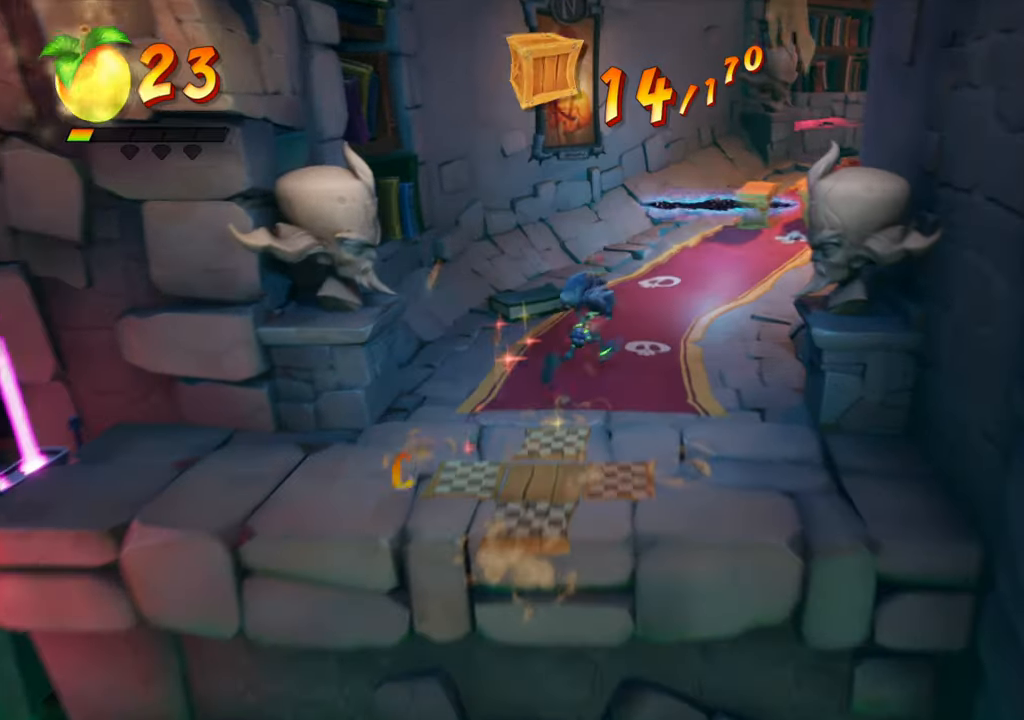
{"buttons": ["DPAD_UP"], "events": [[433, "DPAD_RIGHT", "up"]]}
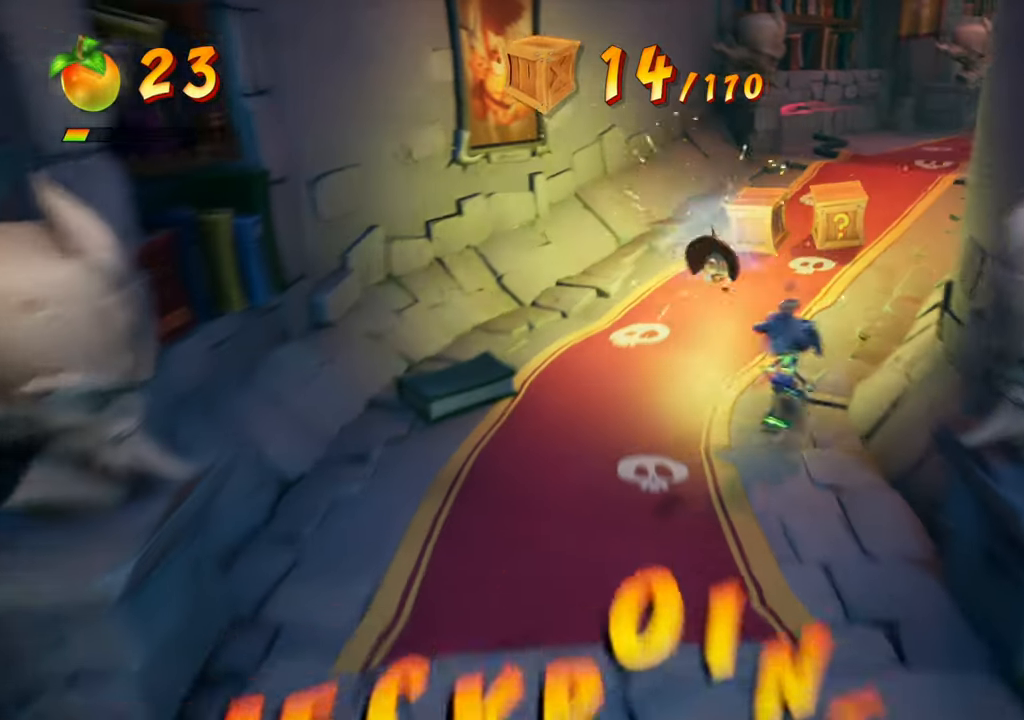
{"buttons": ["DPAD_UP"], "events": [[150, "DPAD_RIGHT", "down"], [200, "DPAD_RIGHT", "up"]]}
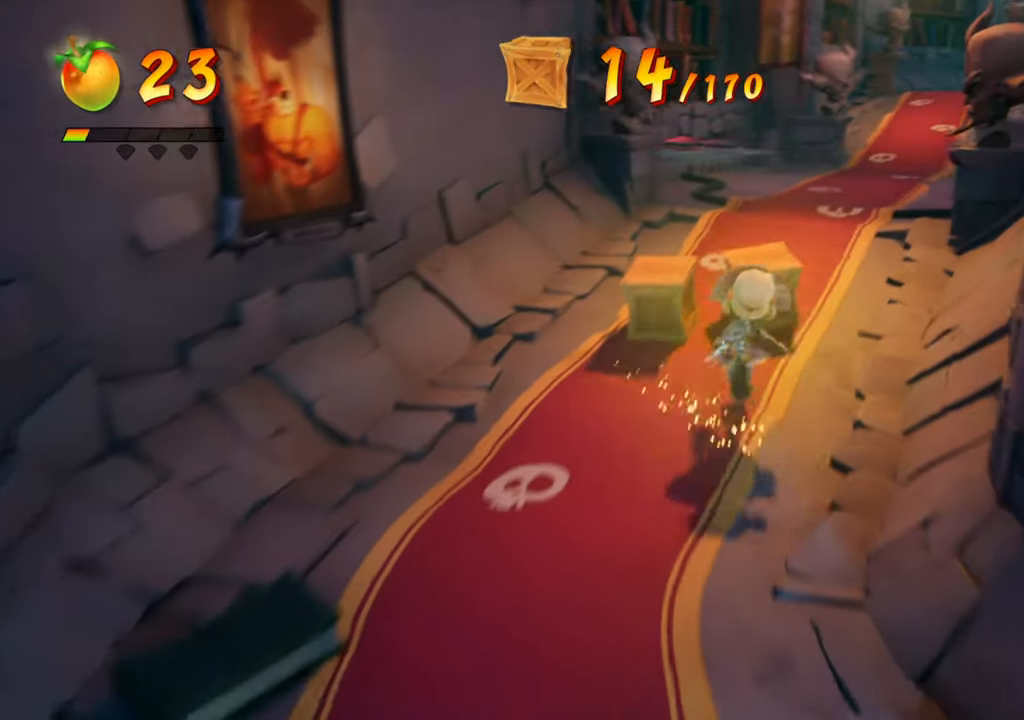
{"buttons": ["DPAD_RIGHT"], "events": [[67, "SQUARE", "down"], [233, "SQUARE", "up"], [450, "DPAD_UP", "up"], [467, "DPAD_RIGHT", "down"]]}
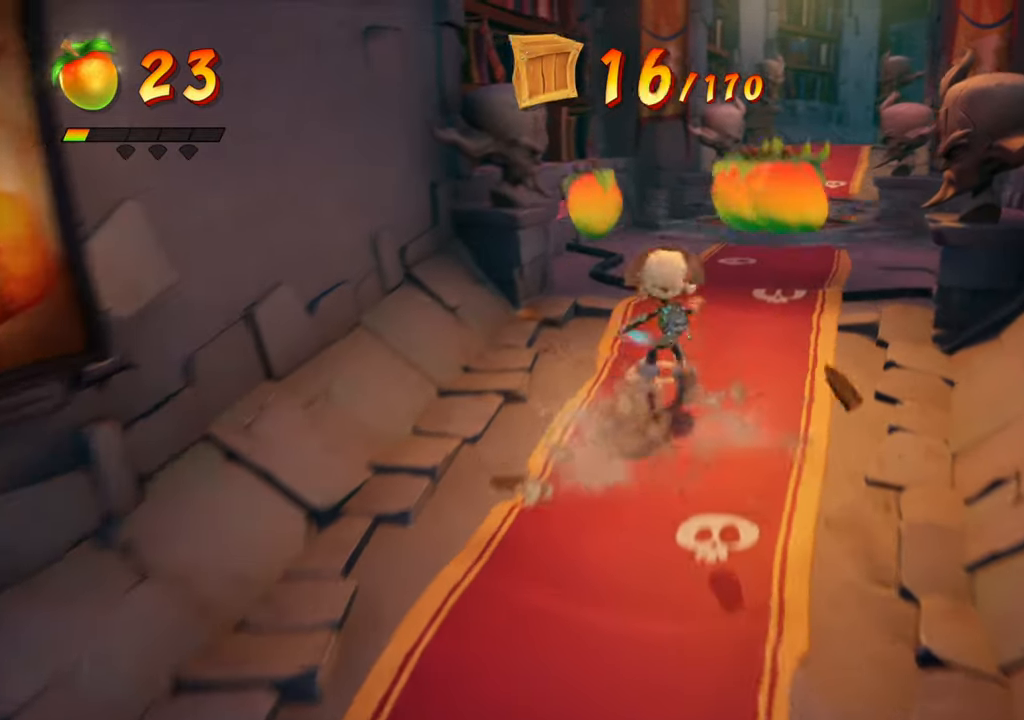
{"buttons": ["DPAD_UP"], "events": [[50, "DPAD_RIGHT", "up"], [217, "DPAD_RIGHT", "down"], [367, "DPAD_UP", "down"], [401, "DPAD_RIGHT", "up"]]}
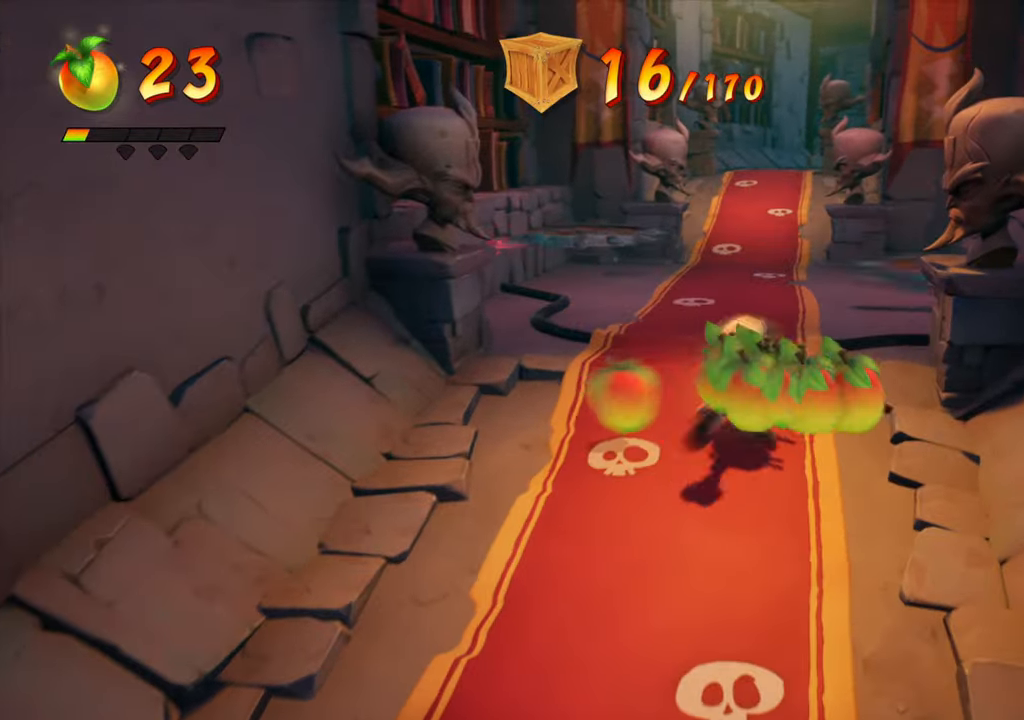
{"buttons": [], "events": [[33, "DPAD_UP", "up"]]}
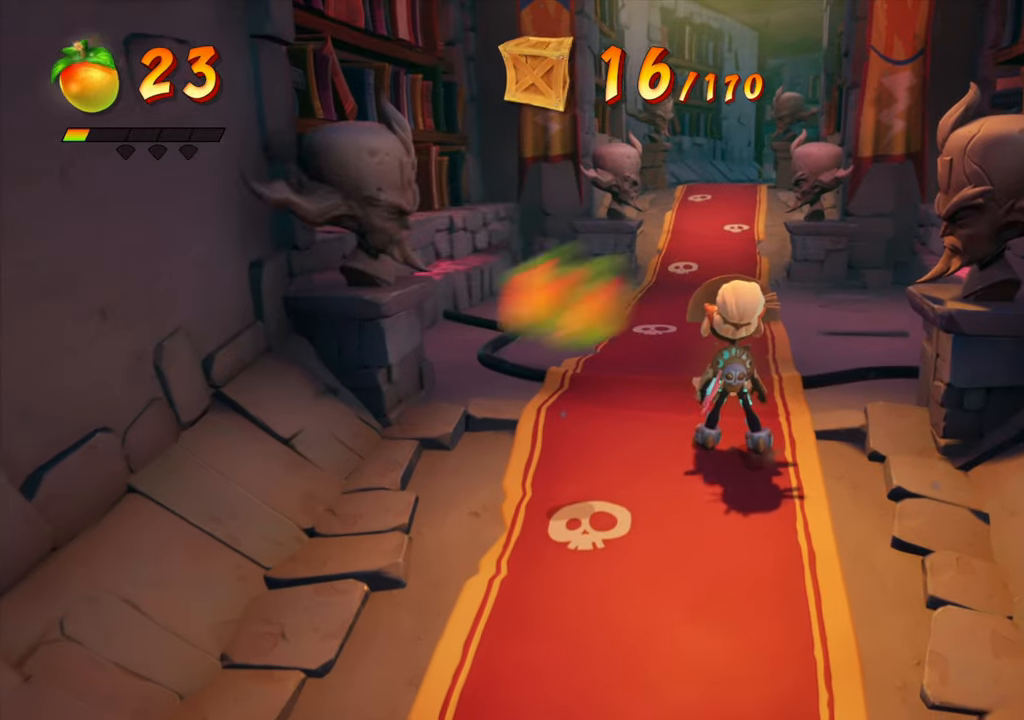
{"buttons": ["R2", "DPAD_UP"], "events": [[350, "DPAD_UP", "down"], [367, "R2", "down"]]}
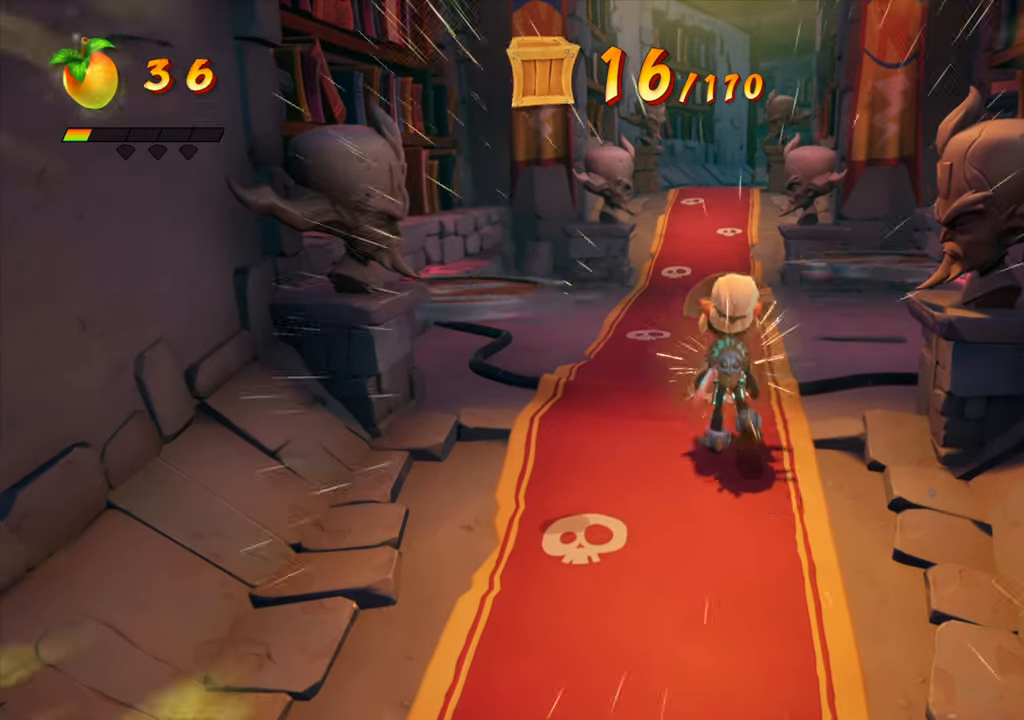
{"buttons": ["DPAD_UP"], "events": [[17, "R2", "up"], [84, "CIRCLE", "down"], [134, "CIRCLE", "up"], [234, "SQUARE", "down"], [350, "SQUARE", "up"]]}
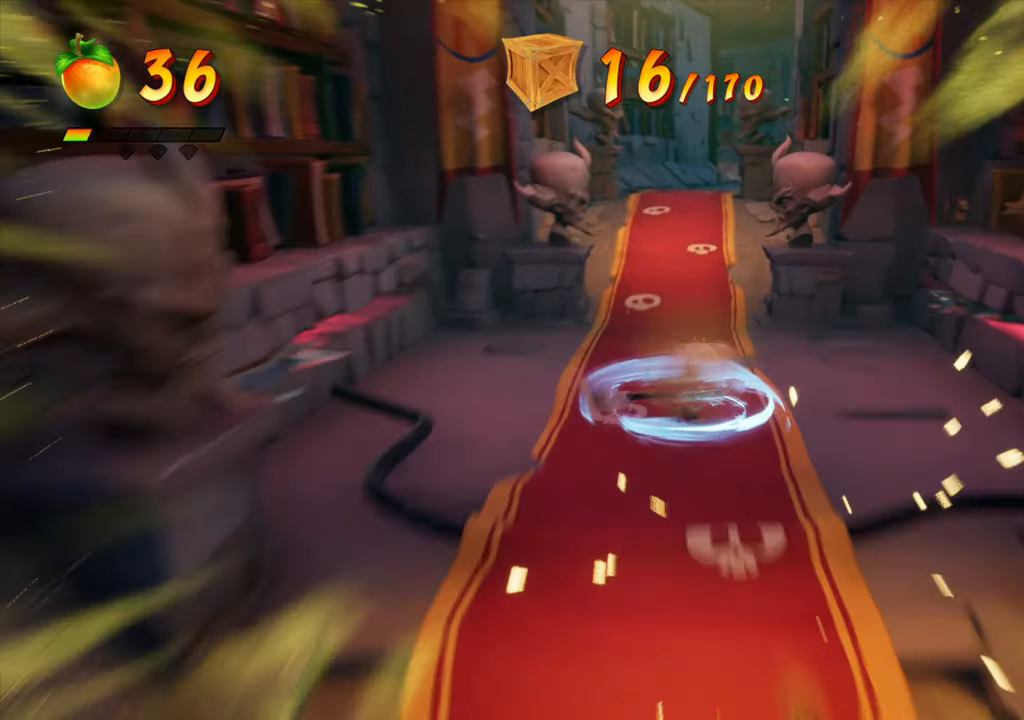
{"buttons": ["DPAD_UP"], "events": [[50, "CIRCLE", "down"], [133, "CIRCLE", "up"], [217, "SQUARE", "down"], [300, "SQUARE", "up"]]}
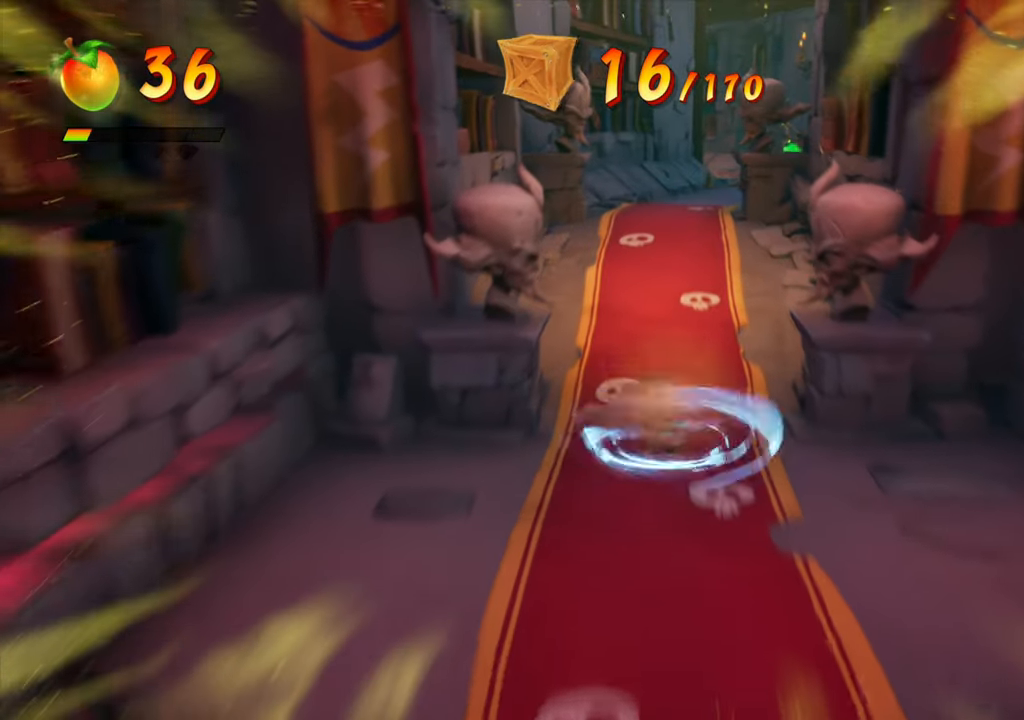
{"buttons": ["DPAD_UP"], "events": [[67, "CIRCLE", "down"], [150, "CIRCLE", "up"], [234, "SQUARE", "down"], [350, "SQUARE", "up"]]}
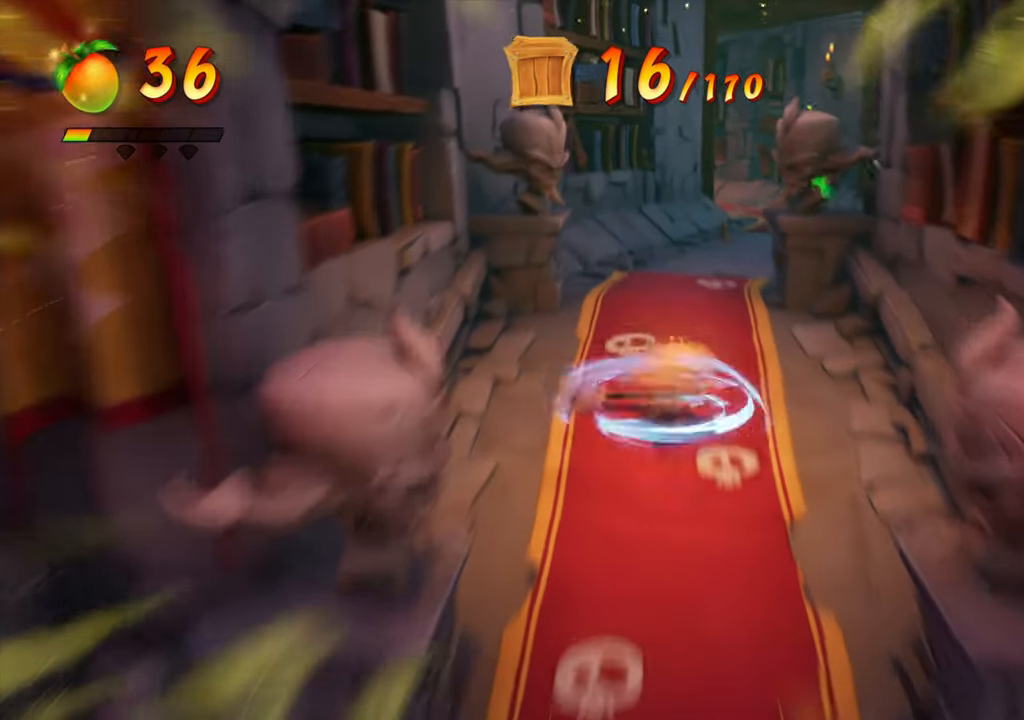
{"buttons": ["DPAD_UP"], "events": [[83, "CIRCLE", "down"], [166, "CIRCLE", "up"], [250, "SQUARE", "down"], [350, "SQUARE", "up"]]}
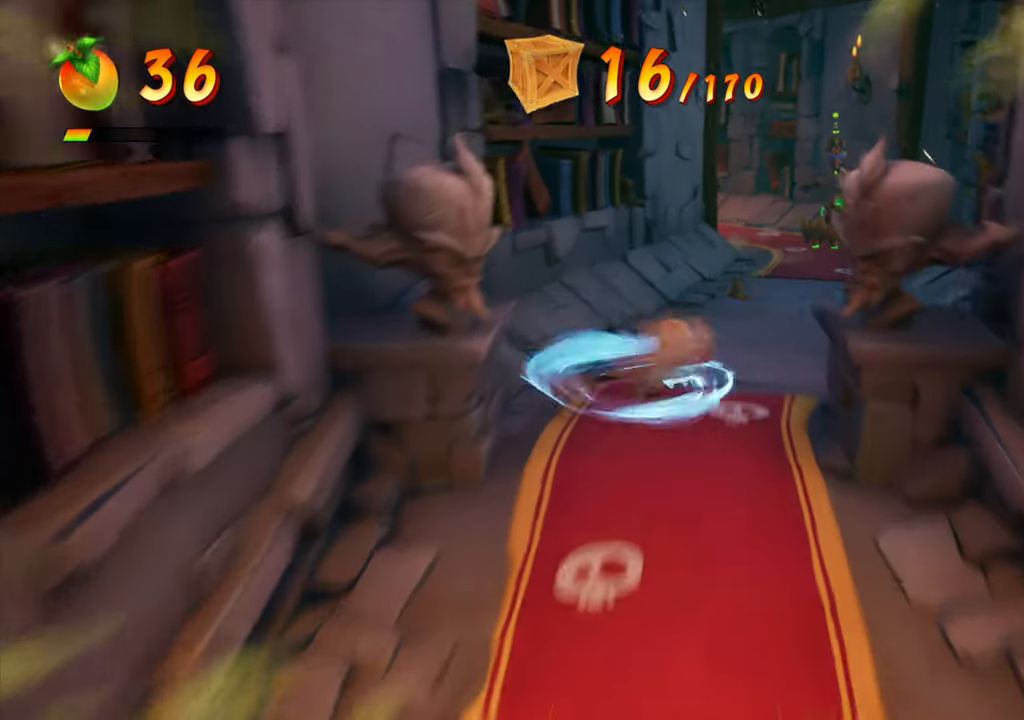
{"buttons": ["DPAD_UP"], "events": [[84, "CIRCLE", "down"], [167, "CIRCLE", "up"], [250, "SQUARE", "down"], [334, "SQUARE", "up"]]}
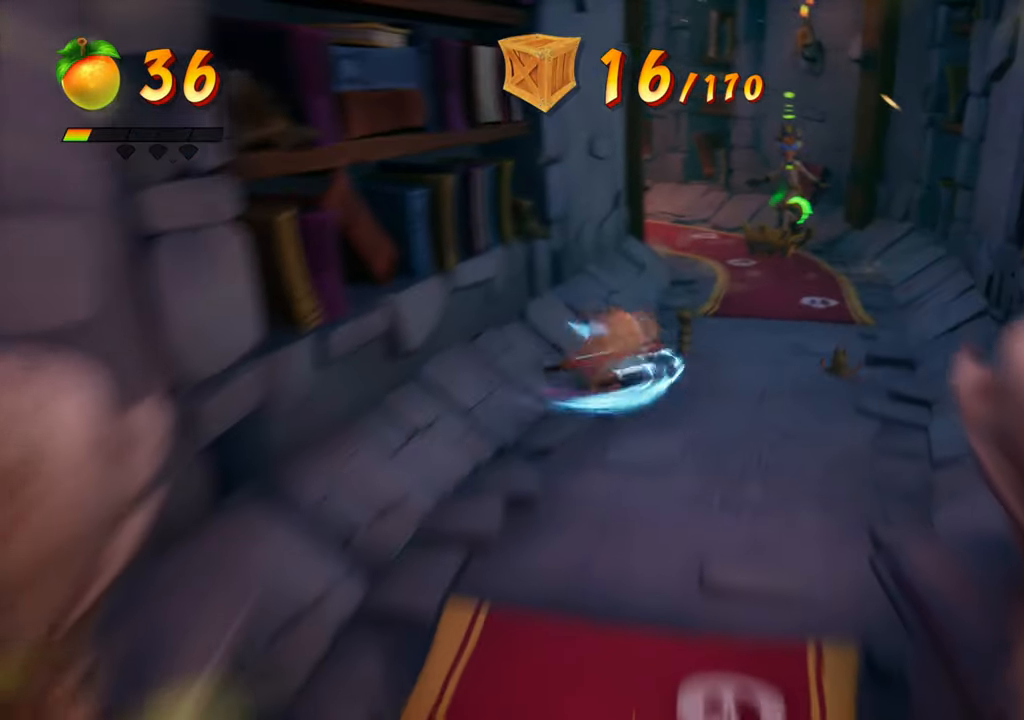
{"buttons": ["DPAD_UP"], "events": [[100, "CIRCLE", "down"], [183, "CIRCLE", "up"], [300, "SQUARE", "down"], [383, "SQUARE", "up"]]}
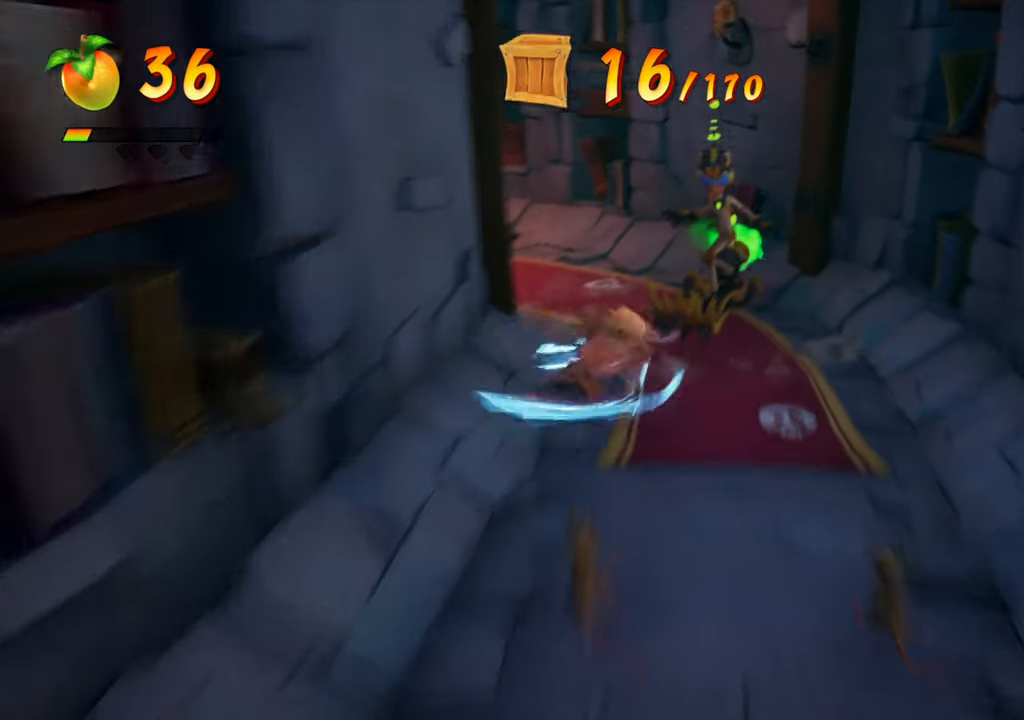
{"buttons": [], "events": [[250, "DPAD_RIGHT", "down"], [284, "DPAD_UP", "up"], [284, "SQUARE", "down"], [367, "DPAD_RIGHT", "up"], [401, "SQUARE", "up"]]}
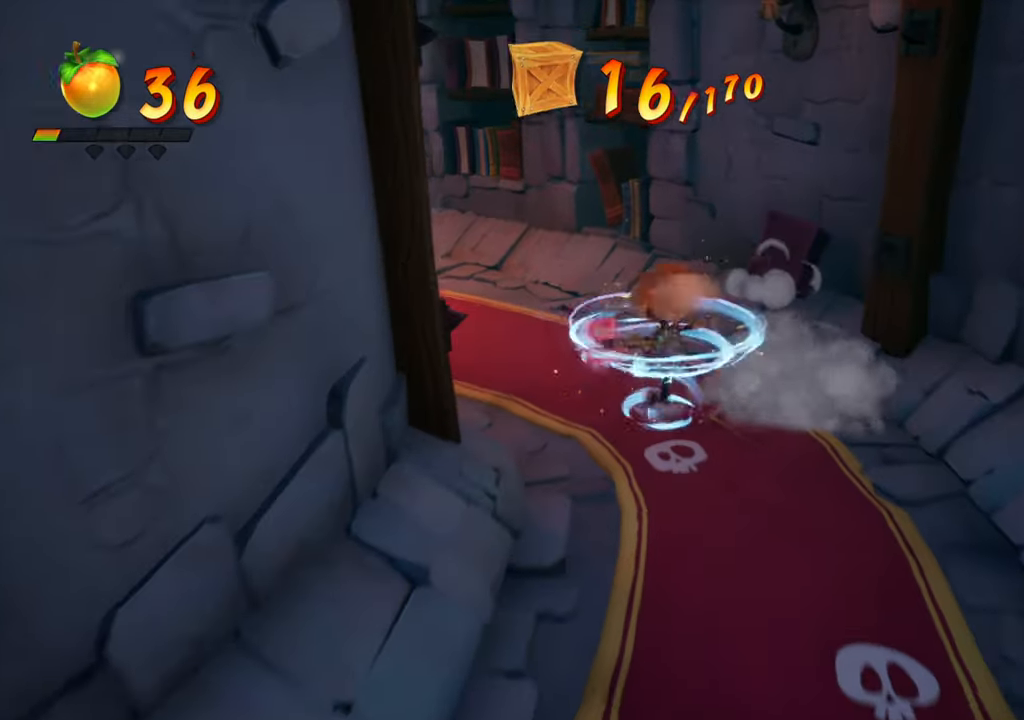
{"buttons": ["DPAD_UP", "DPAD_LEFT"], "events": [[150, "DPAD_UP", "down"], [250, "DPAD_LEFT", "down"]]}
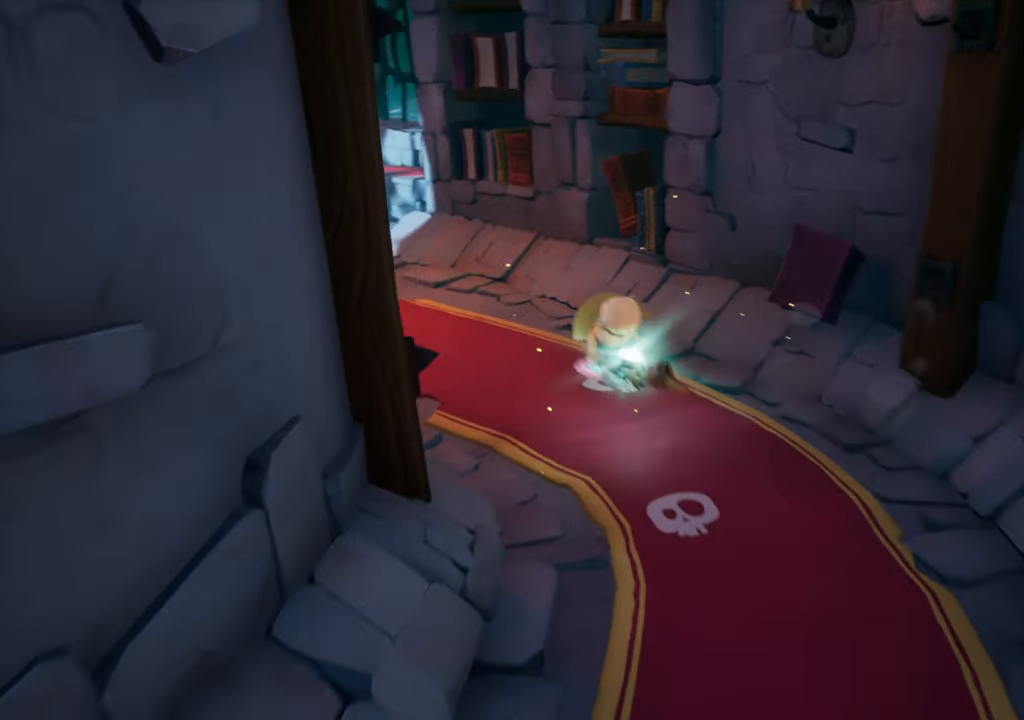
{"buttons": [], "events": [[434, "DPAD_LEFT", "up"], [484, "DPAD_UP", "up"]]}
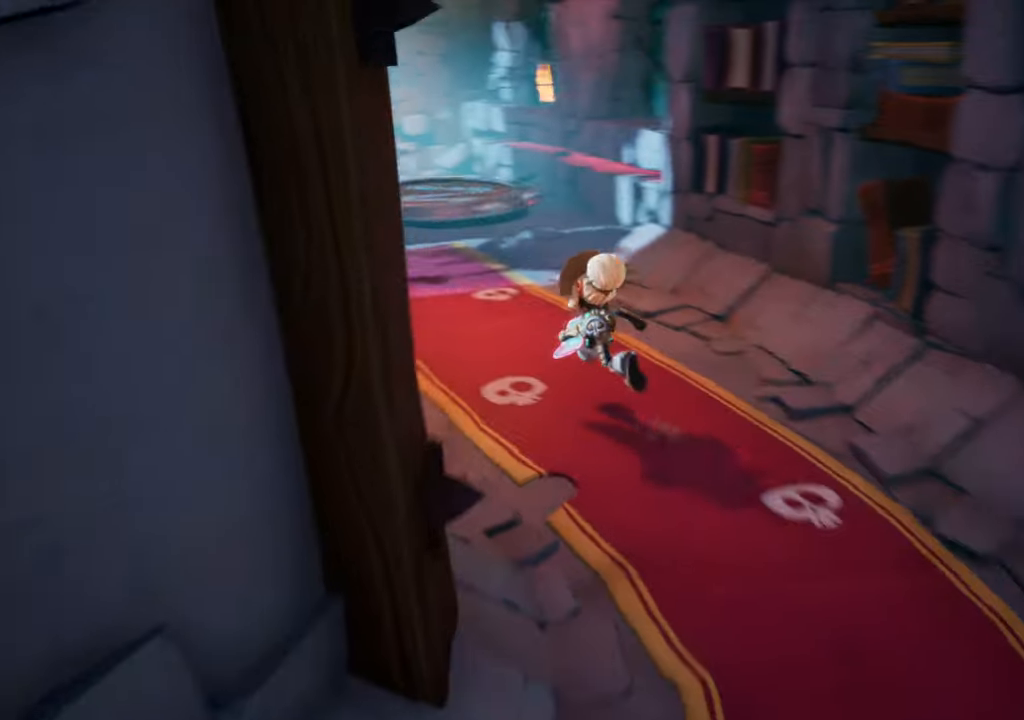
{"buttons": ["DPAD_UP"], "events": [[317, "DPAD_LEFT", "down"], [334, "DPAD_UP", "down"], [484, "DPAD_LEFT", "up"]]}
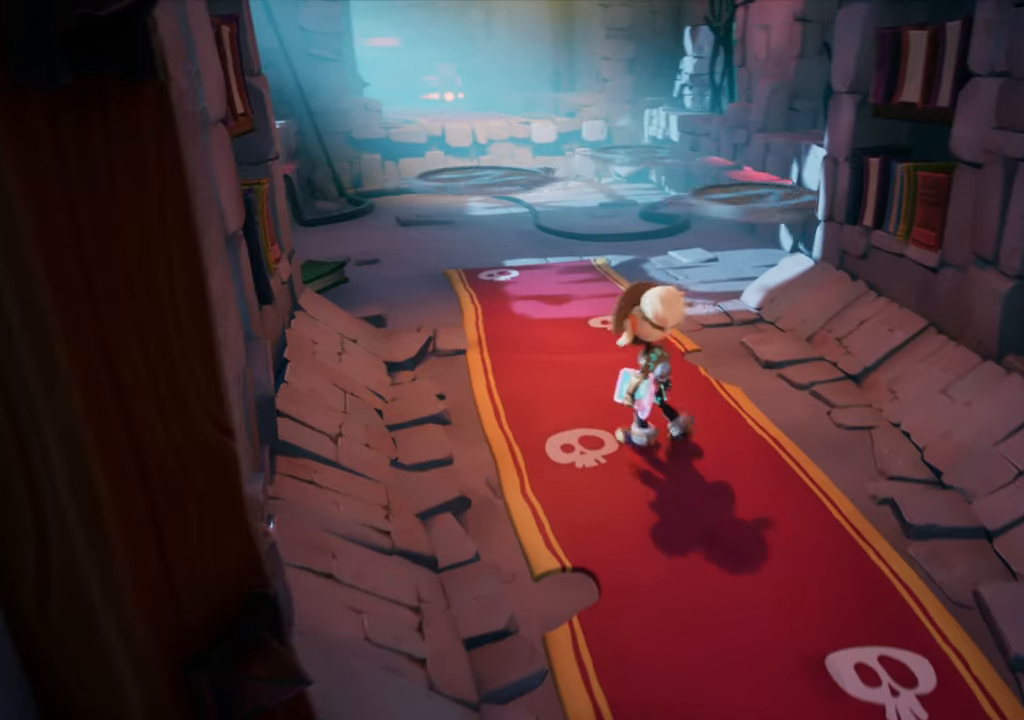
{"buttons": [], "events": [[50, "DPAD_UP", "up"], [301, "DPAD_UP", "down"], [417, "DPAD_UP", "up"]]}
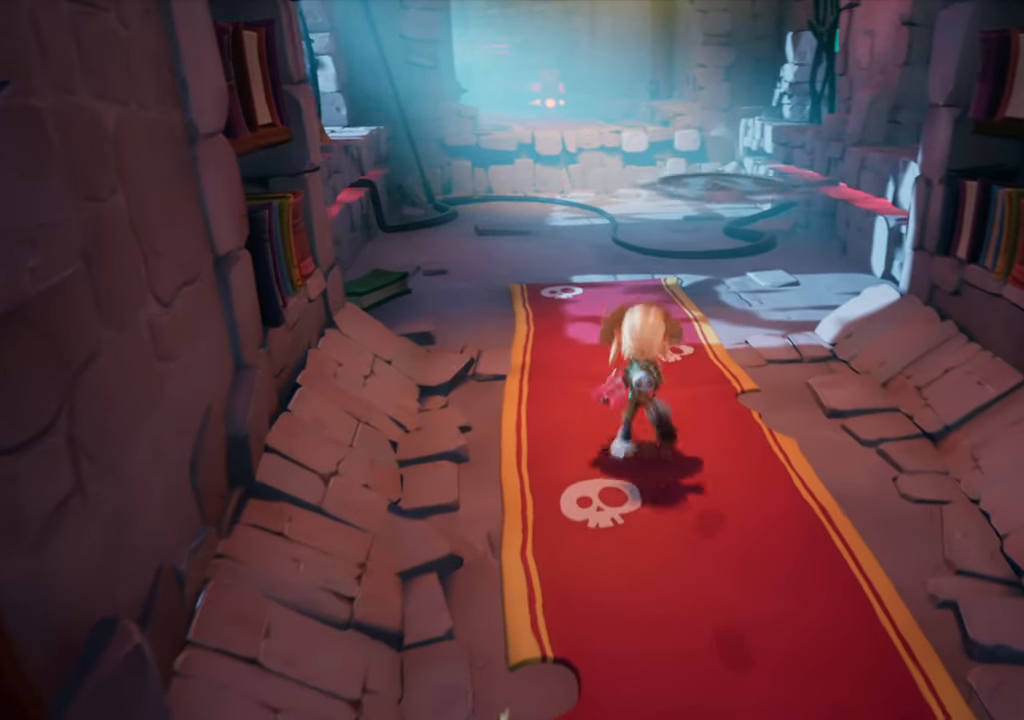
{"buttons": ["DPAD_UP"], "events": [[467, "DPAD_UP", "down"]]}
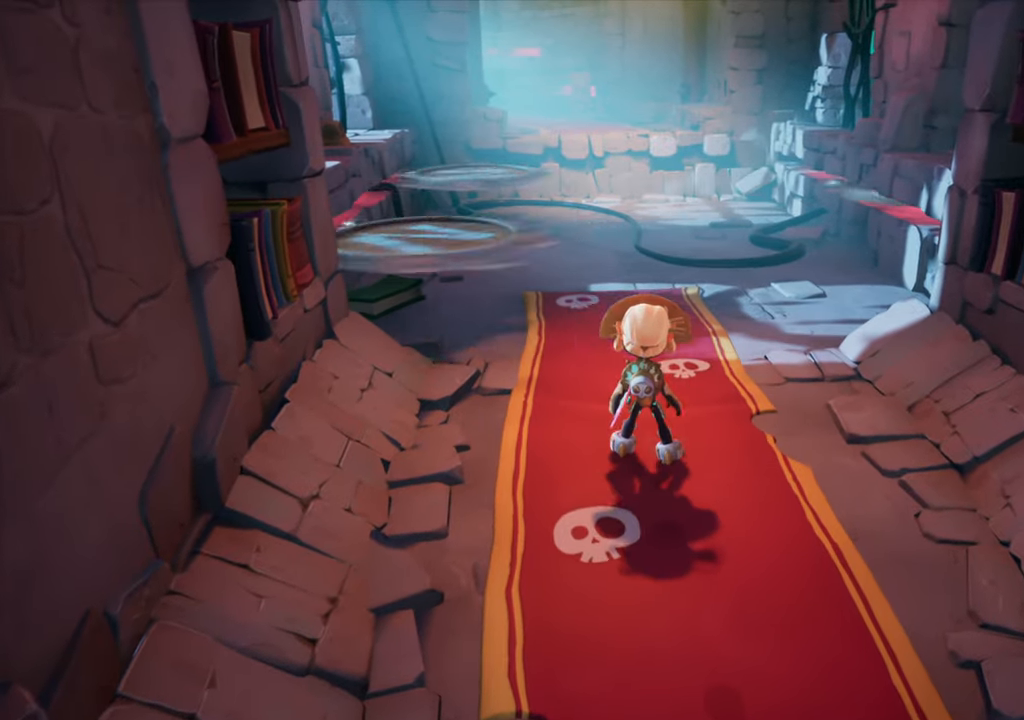
{"buttons": ["R2", "DPAD_UP"], "events": [[67, "DPAD_UP", "up"], [434, "R2", "down"], [451, "DPAD_UP", "down"]]}
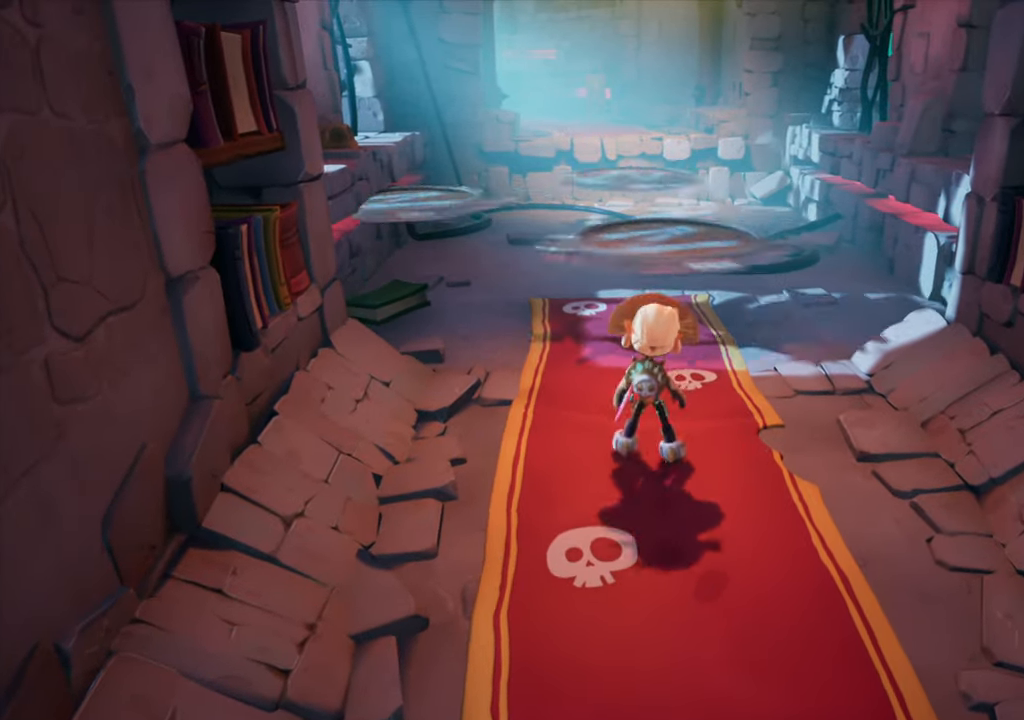
{"buttons": ["CROSS", "DPAD_UP", "DPAD_LEFT"], "events": [[67, "R2", "up"], [183, "DPAD_LEFT", "down"], [200, "CROSS", "down"]]}
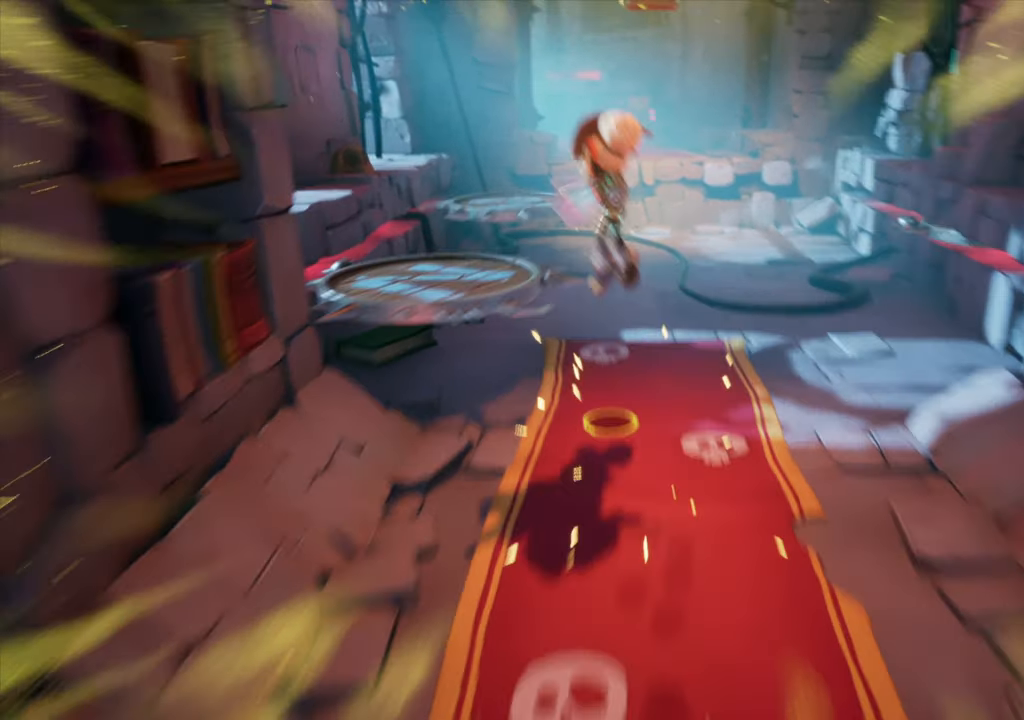
{"buttons": [], "events": [[67, "DPAD_UP", "up"], [401, "CROSS", "up"], [401, "DPAD_LEFT", "up"]]}
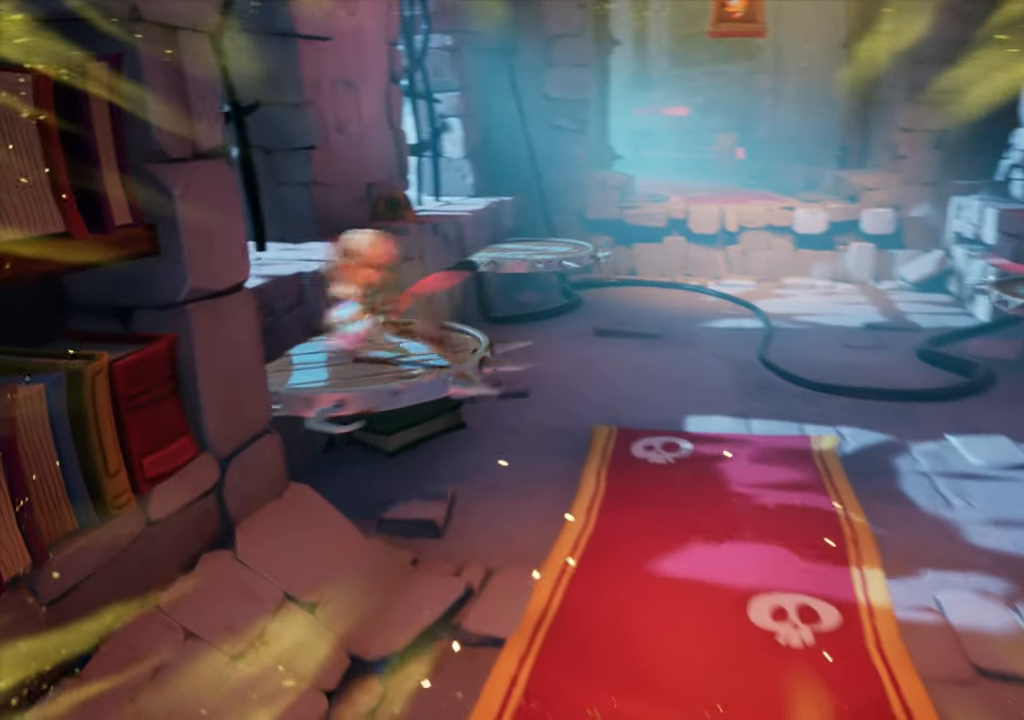
{"buttons": ["CROSS", "DPAD_UP", "DPAD_RIGHT"], "events": [[100, "DPAD_RIGHT", "down"], [100, "DPAD_UP", "down"], [284, "CROSS", "down"]]}
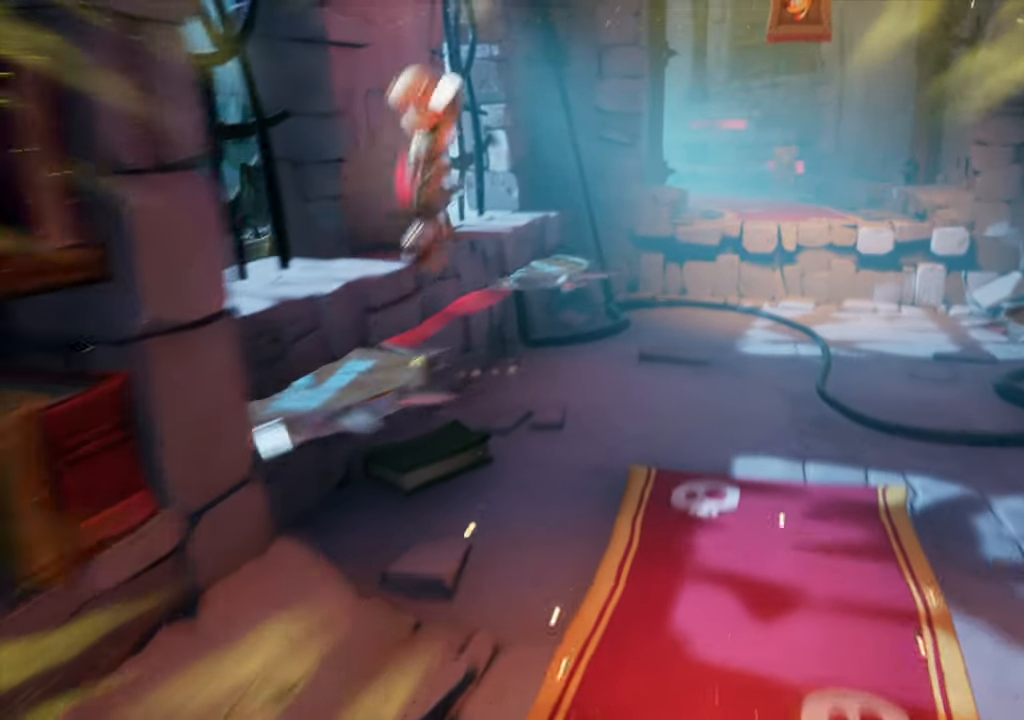
{"buttons": ["CROSS", "DPAD_UP", "DPAD_RIGHT"], "events": [[134, "CROSS", "up"], [401, "CROSS", "down"]]}
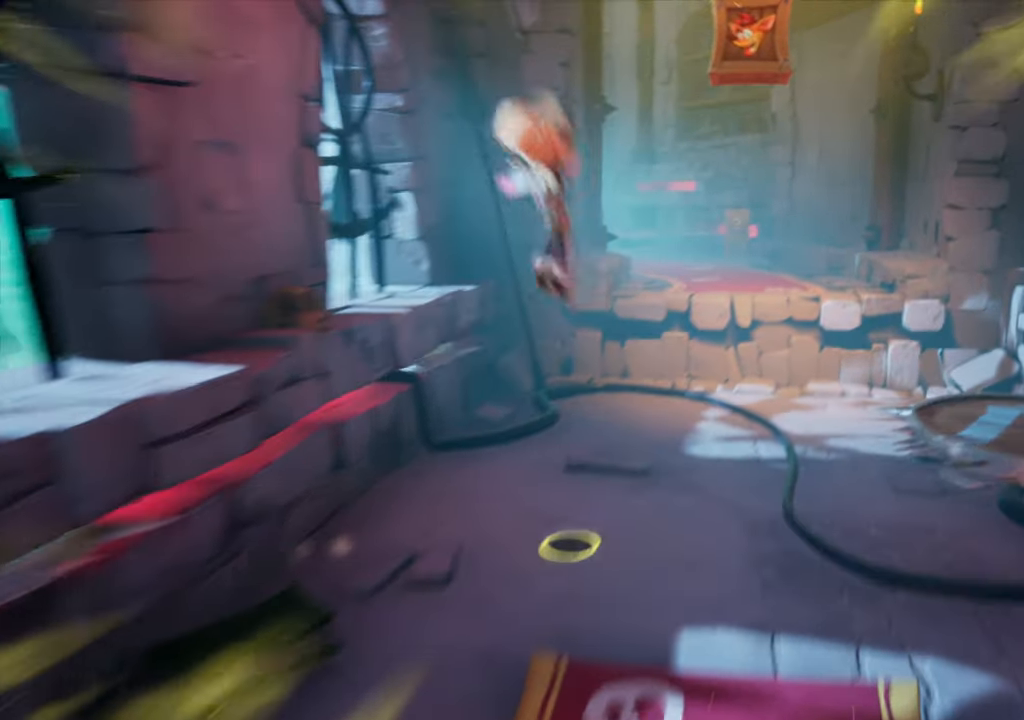
{"buttons": ["DPAD_UP"], "events": [[117, "CROSS", "up"], [284, "SQUARE", "down"], [434, "SQUARE", "up"], [484, "DPAD_RIGHT", "up"]]}
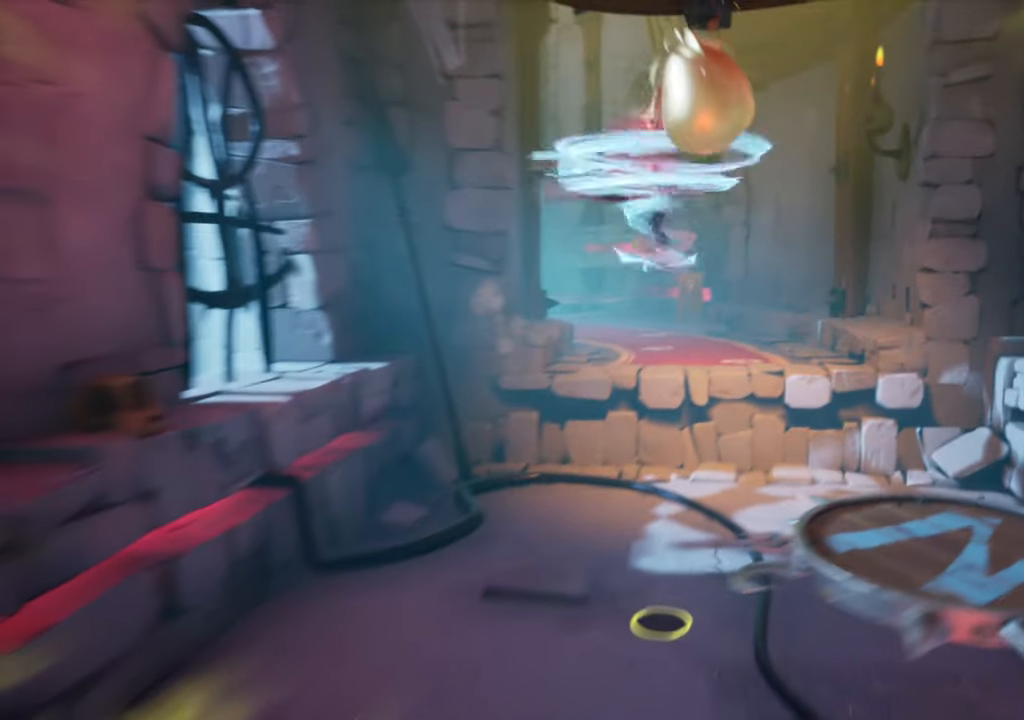
{"buttons": ["CROSS", "DPAD_UP"], "events": [[117, "DPAD_RIGHT", "down"], [251, "DPAD_RIGHT", "up"], [334, "CROSS", "down"]]}
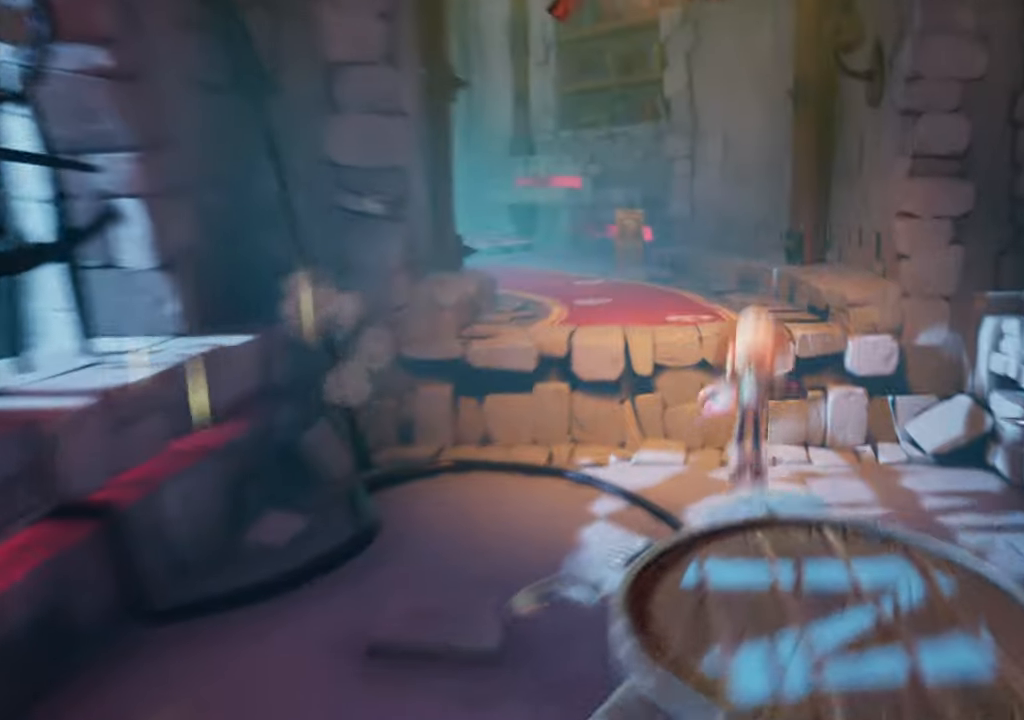
{"buttons": ["DPAD_UP", "DPAD_LEFT"], "events": [[50, "CROSS", "up"], [100, "DPAD_LEFT", "down"], [134, "CROSS", "down"], [284, "CROSS", "up"]]}
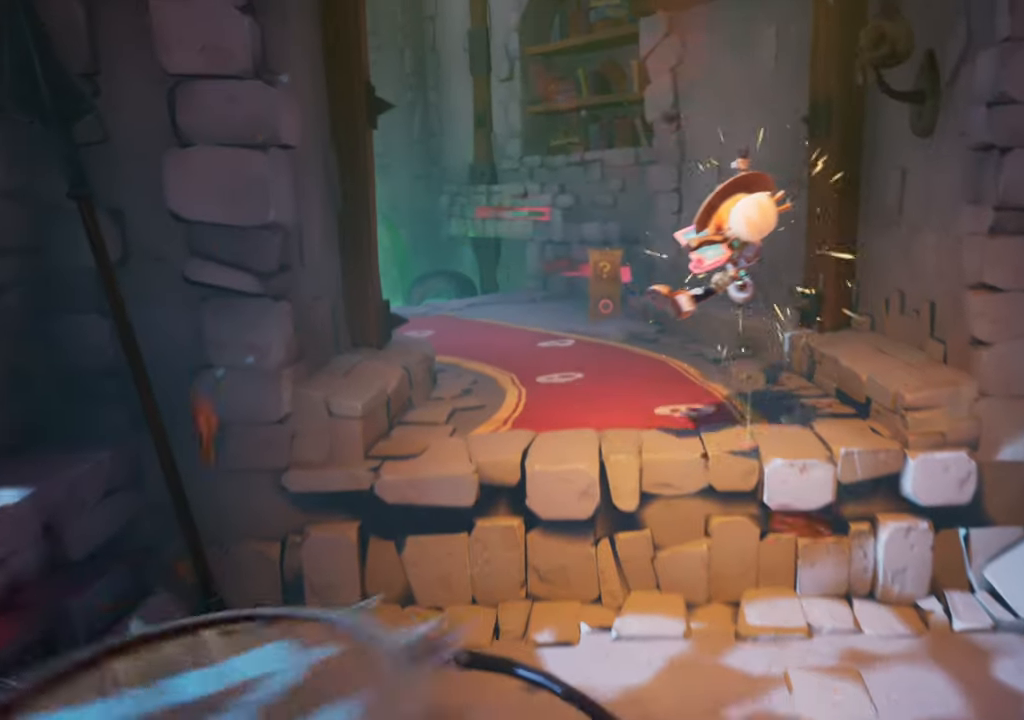
{"buttons": ["DPAD_UP"], "events": [[50, "DPAD_LEFT", "up"]]}
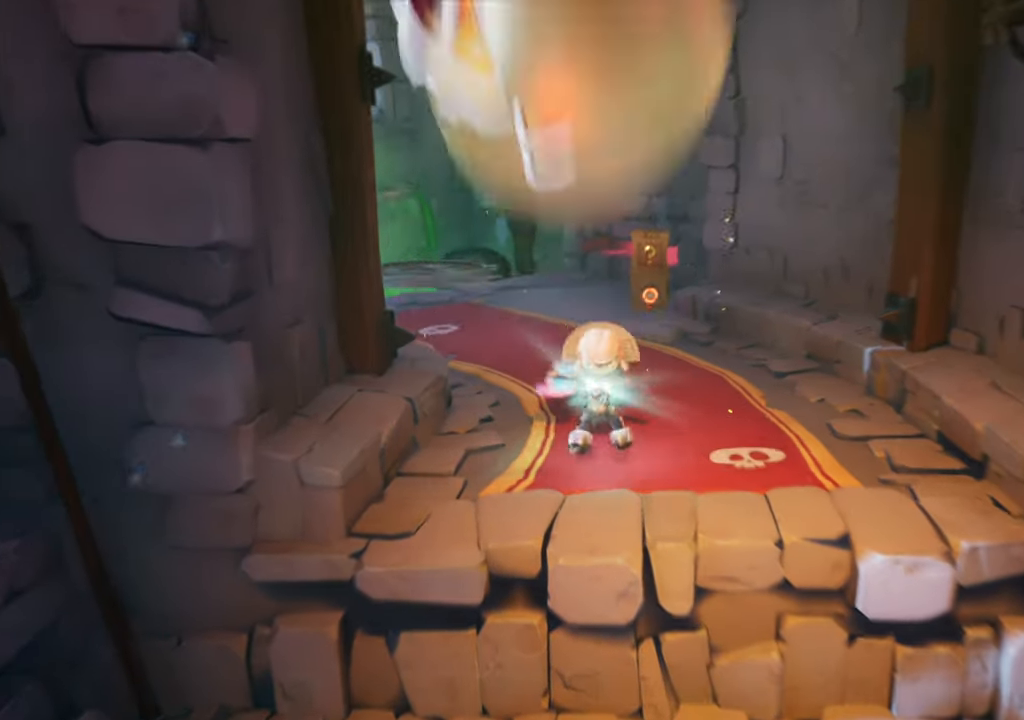
{"buttons": [], "events": [[384, "DPAD_UP", "up"]]}